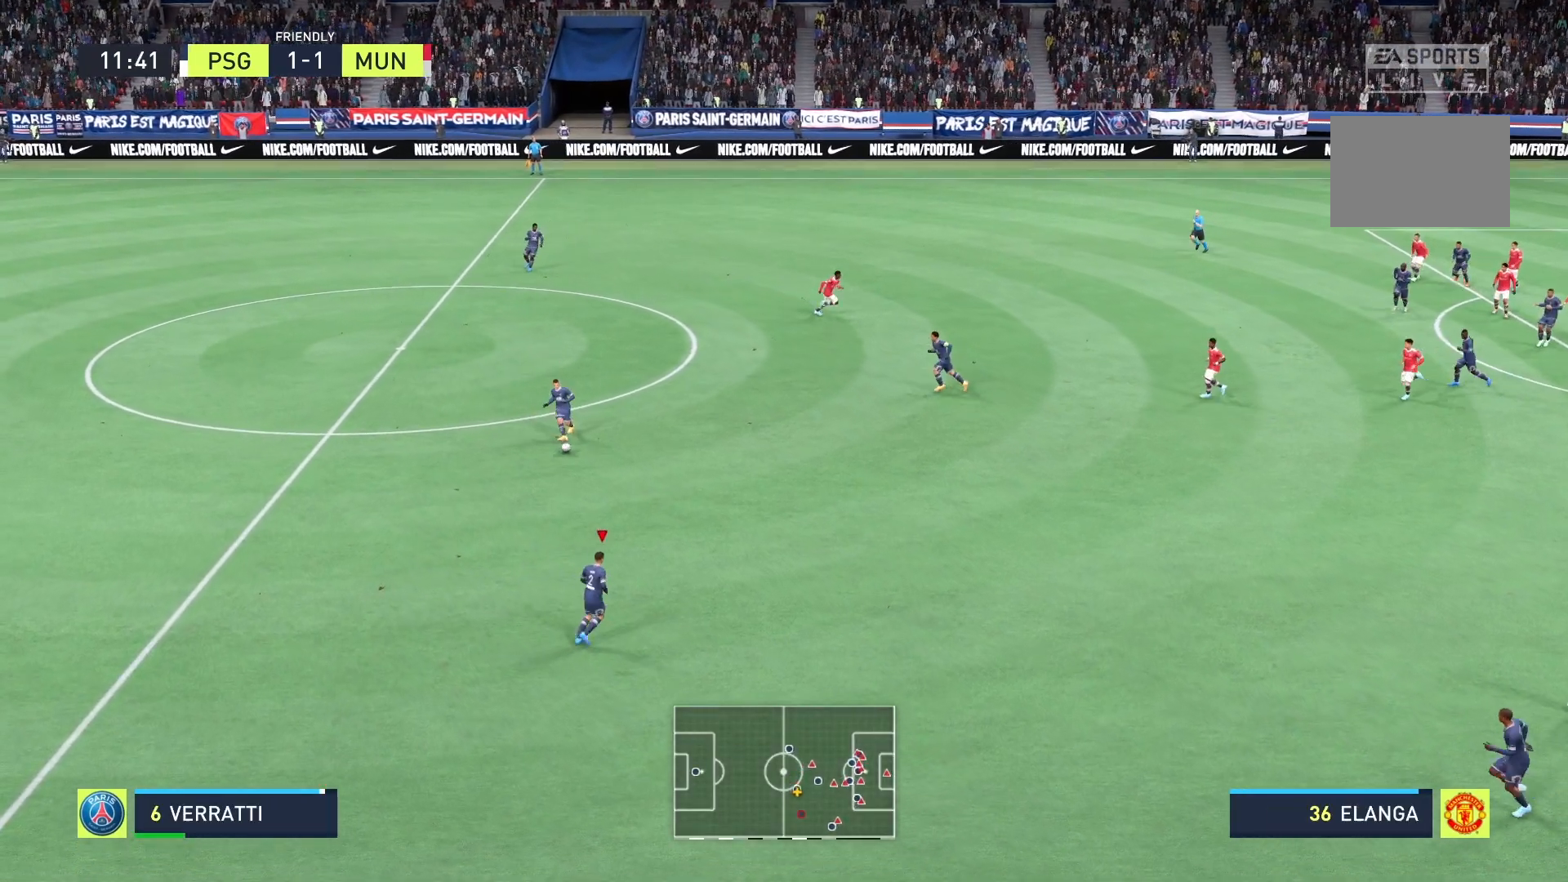
Gameplay with a controller (Xbox layout); each line is a JSON object with the inputs held at the frame after it. "events" lists button and stick changes between this image and that frame as [ms after this image, input, new state], when the widget could be followed in between. Not read: L3 R3.
{"buttons": [], "left_stick": "right", "right_stick": "center", "events": [[83, "R2", "up"], [167, "left_stick", "down-right"], [333, "R2", "down"], [333, "left_stick", "right"], [500, "R2", "up"]]}
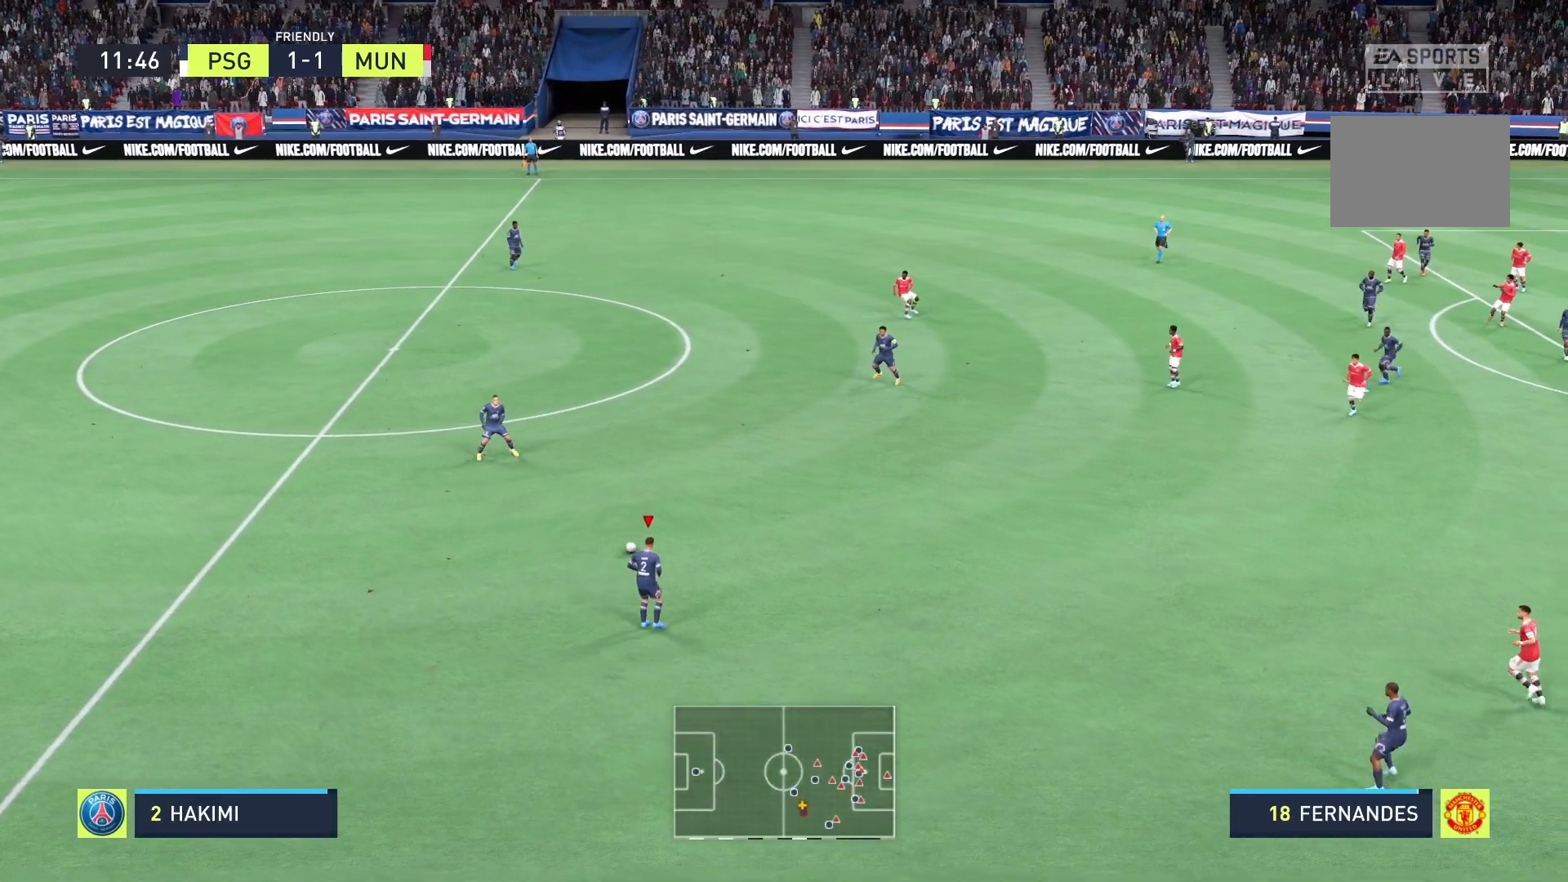
{"buttons": [], "left_stick": "right", "right_stick": "center", "events": []}
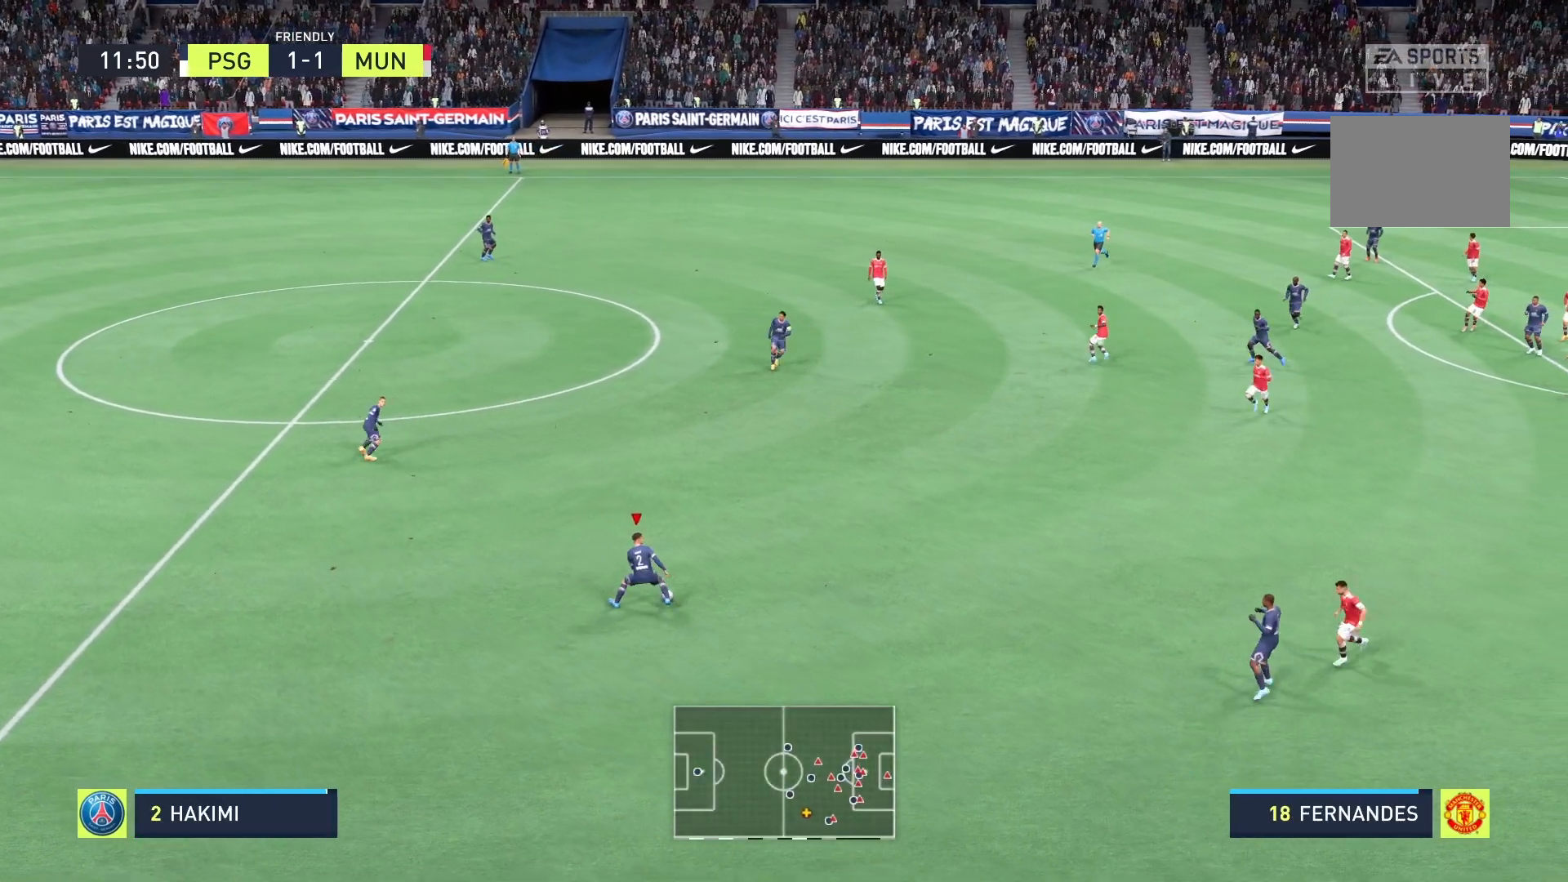
{"buttons": [], "left_stick": "center", "right_stick": "center", "events": [[417, "left_stick", "center"]]}
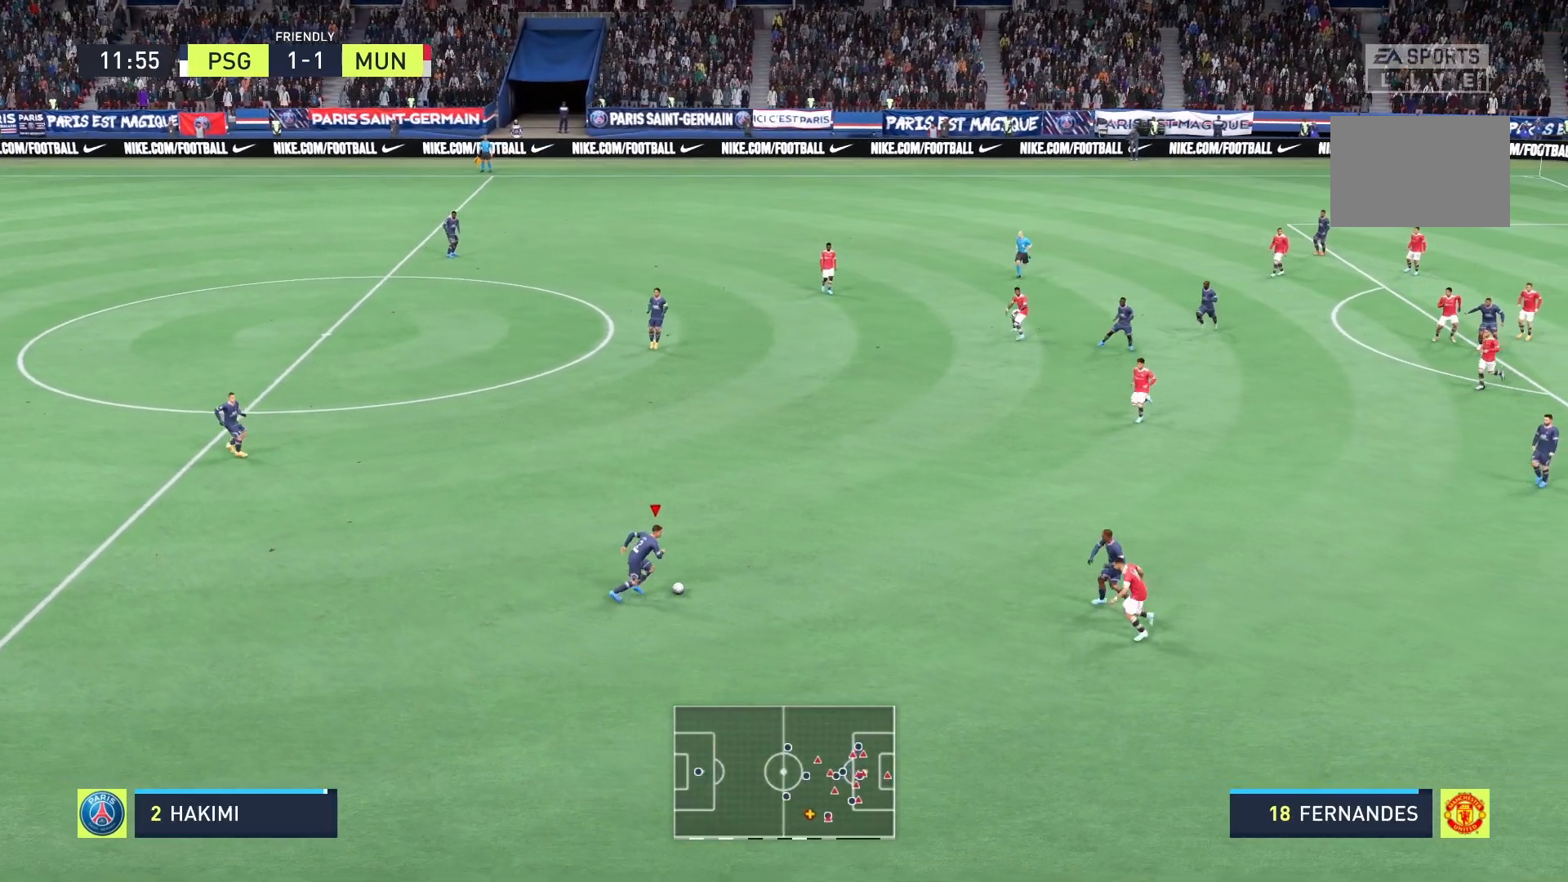
{"buttons": [], "left_stick": "up", "right_stick": "center", "events": [[83, "left_stick", "up"]]}
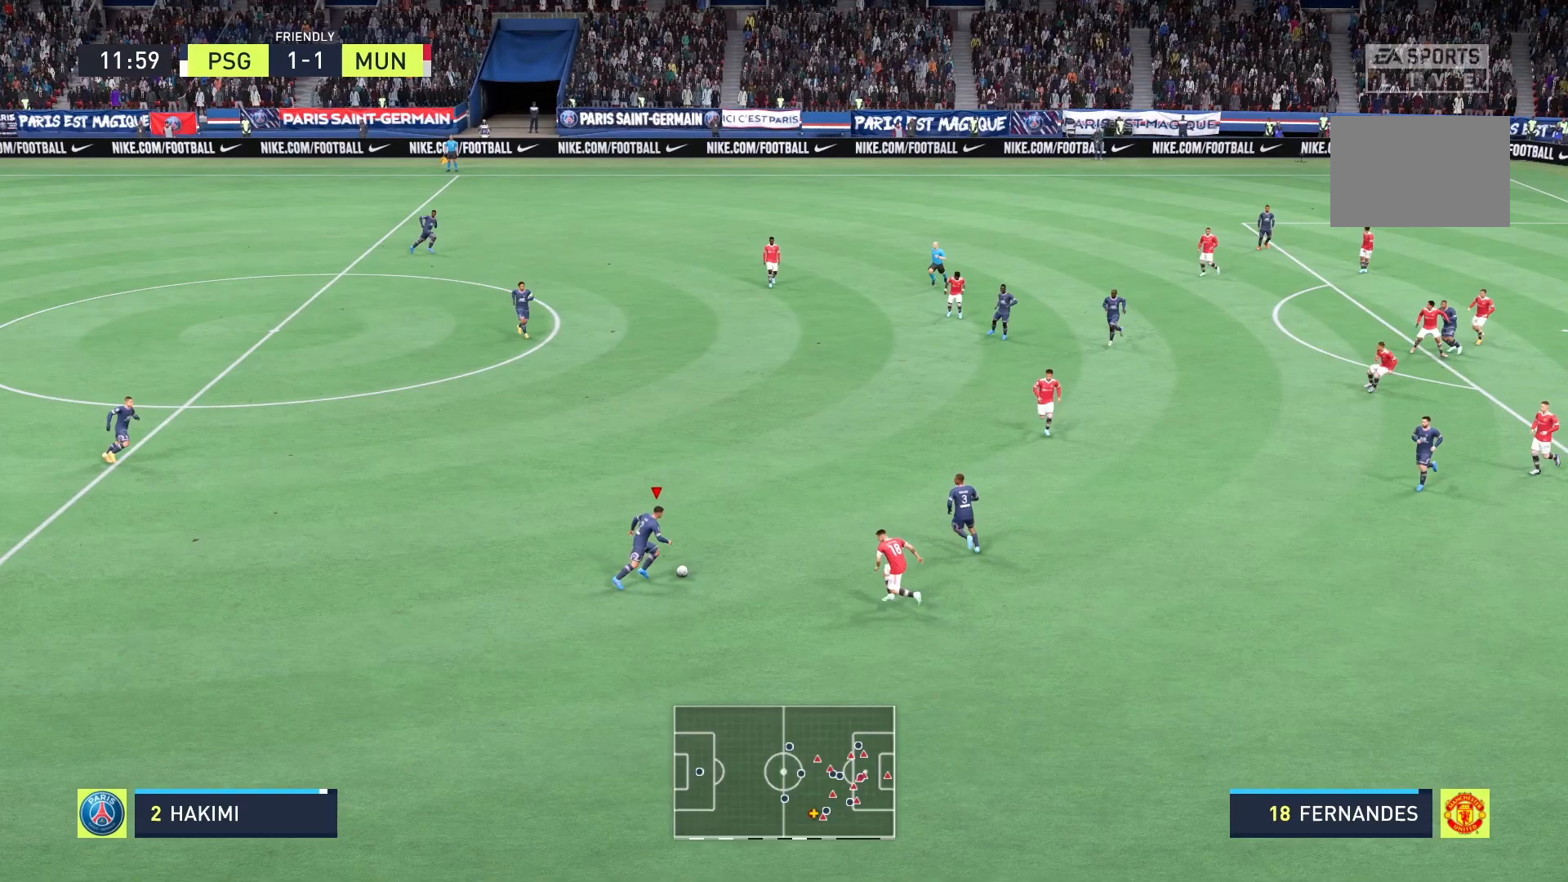
{"buttons": [], "left_stick": "up-right", "right_stick": "center", "events": [[125, "A", "down"], [250, "A", "up"], [250, "left_stick", "up-right"]]}
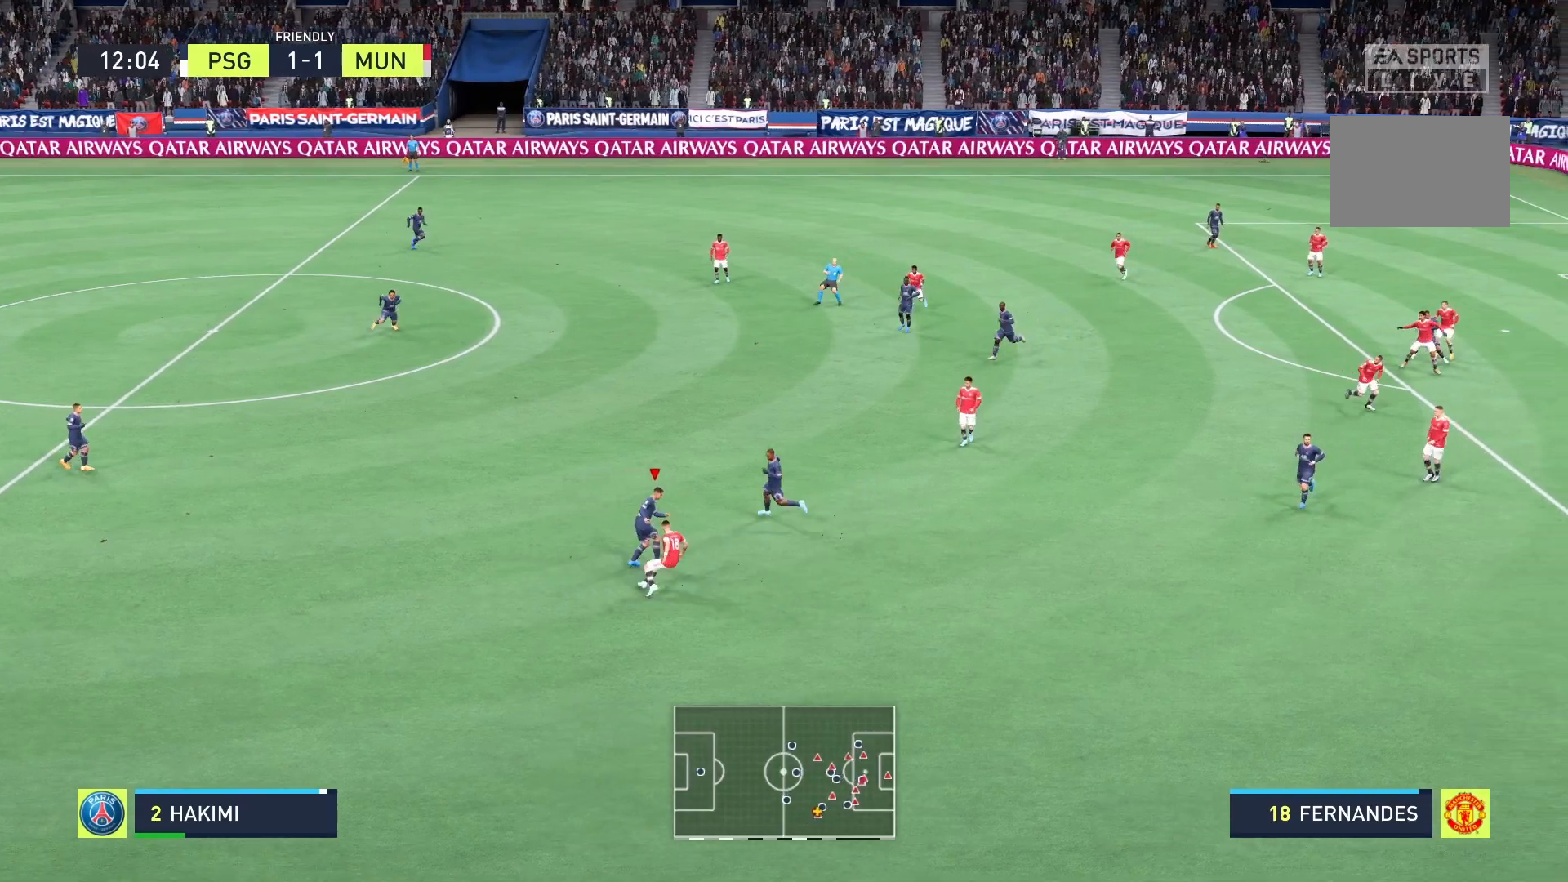
{"buttons": [], "left_stick": "up", "right_stick": "center", "events": [[375, "left_stick", "up"]]}
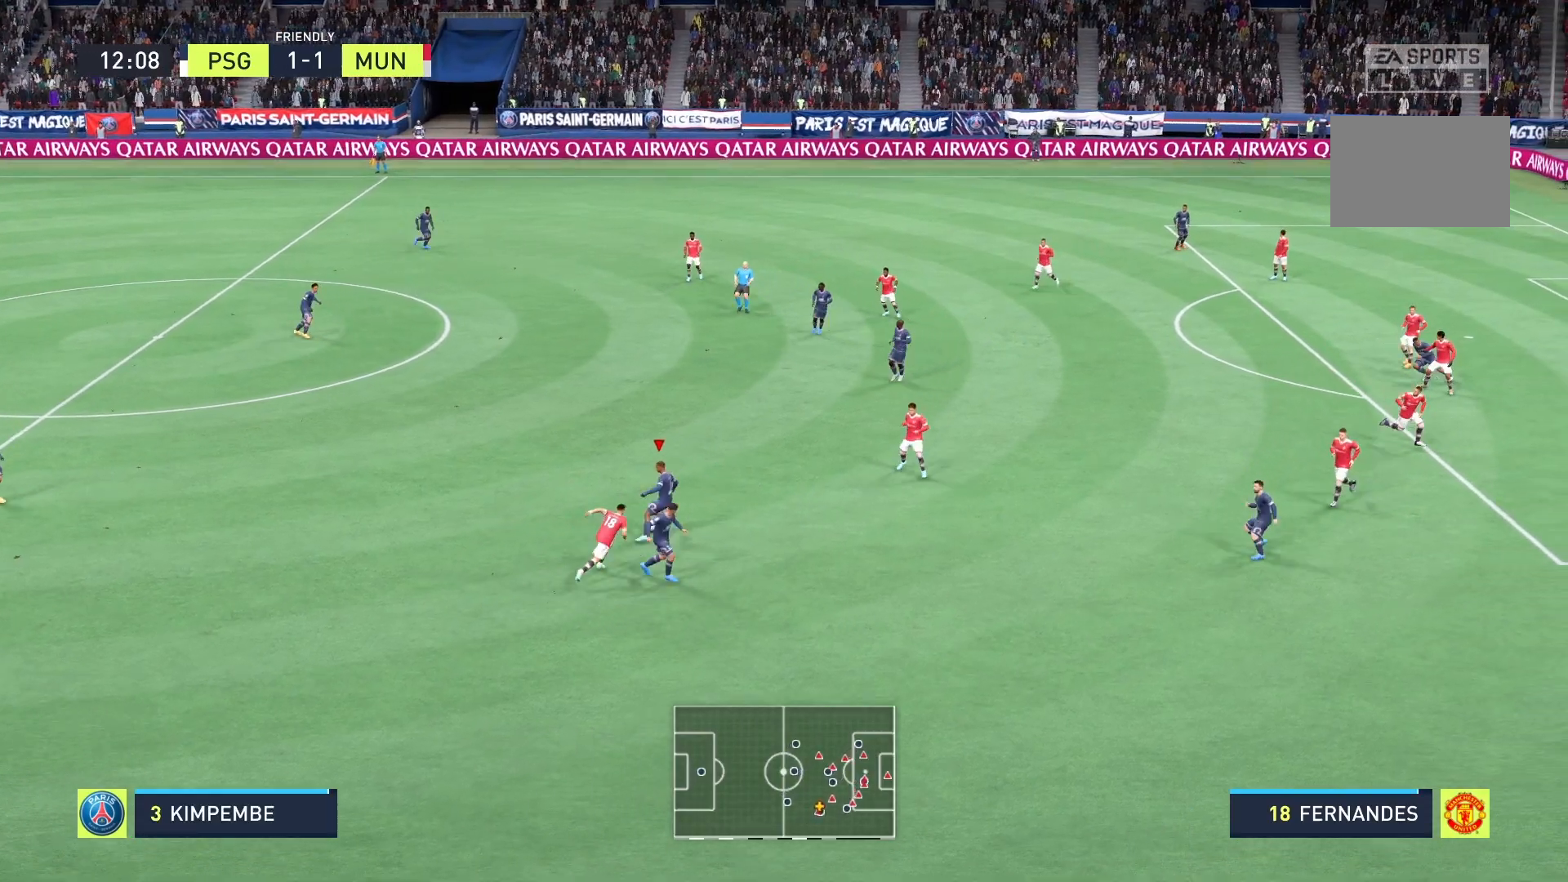
{"buttons": ["R2"], "left_stick": "up", "right_stick": "center", "events": [[292, "A", "down"], [458, "A", "up"], [458, "R2", "down"]]}
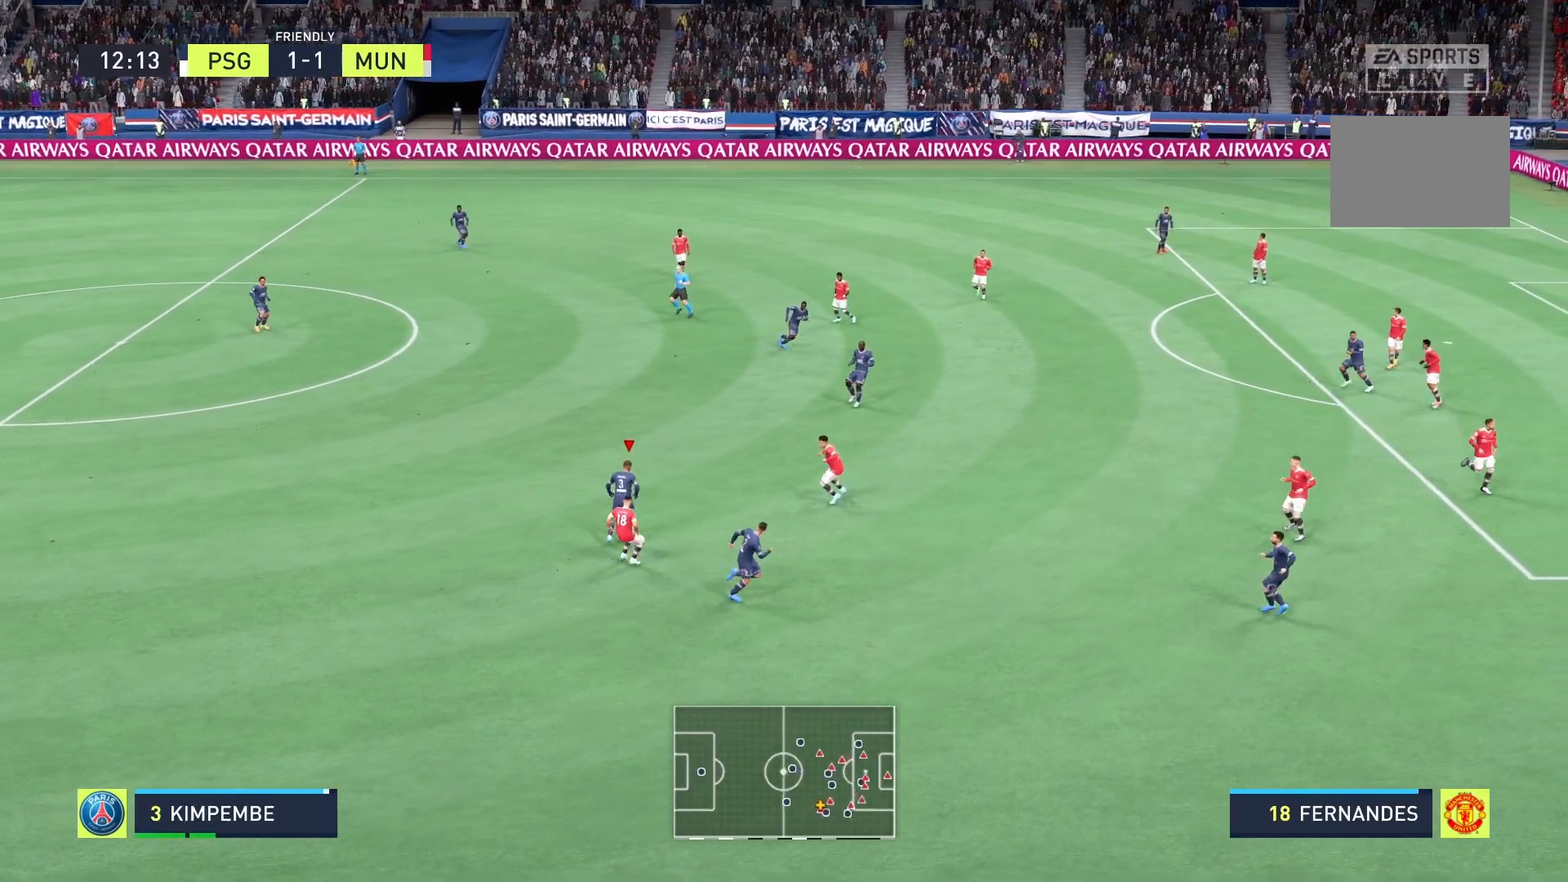
{"buttons": [], "left_stick": "up", "right_stick": "center", "events": [[167, "R2", "up"]]}
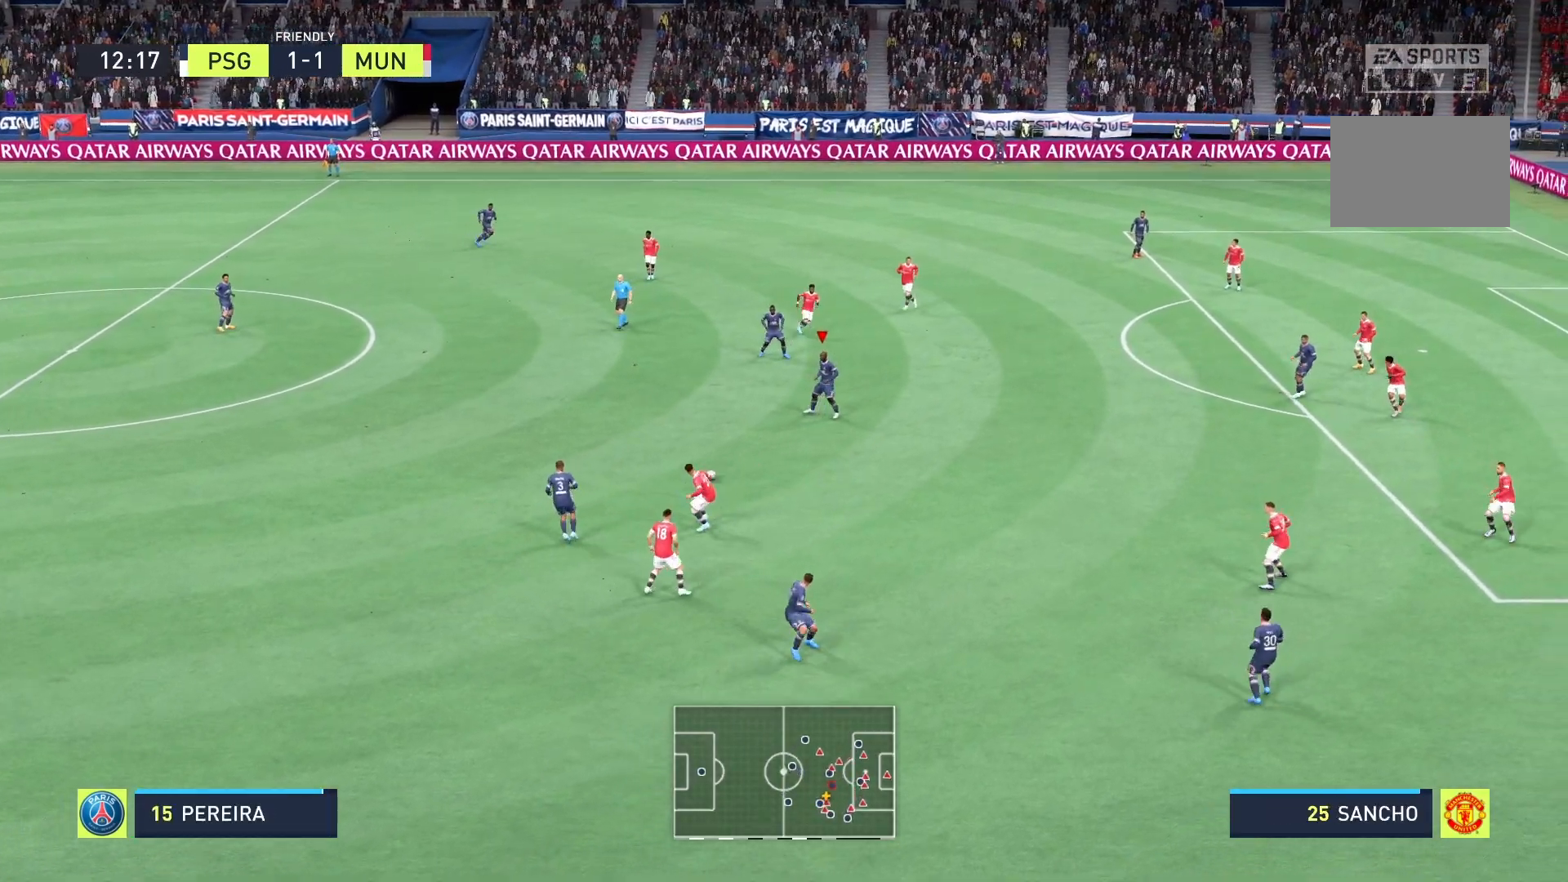
{"buttons": [], "left_stick": "right", "right_stick": "center", "events": [[167, "left_stick", "right"]]}
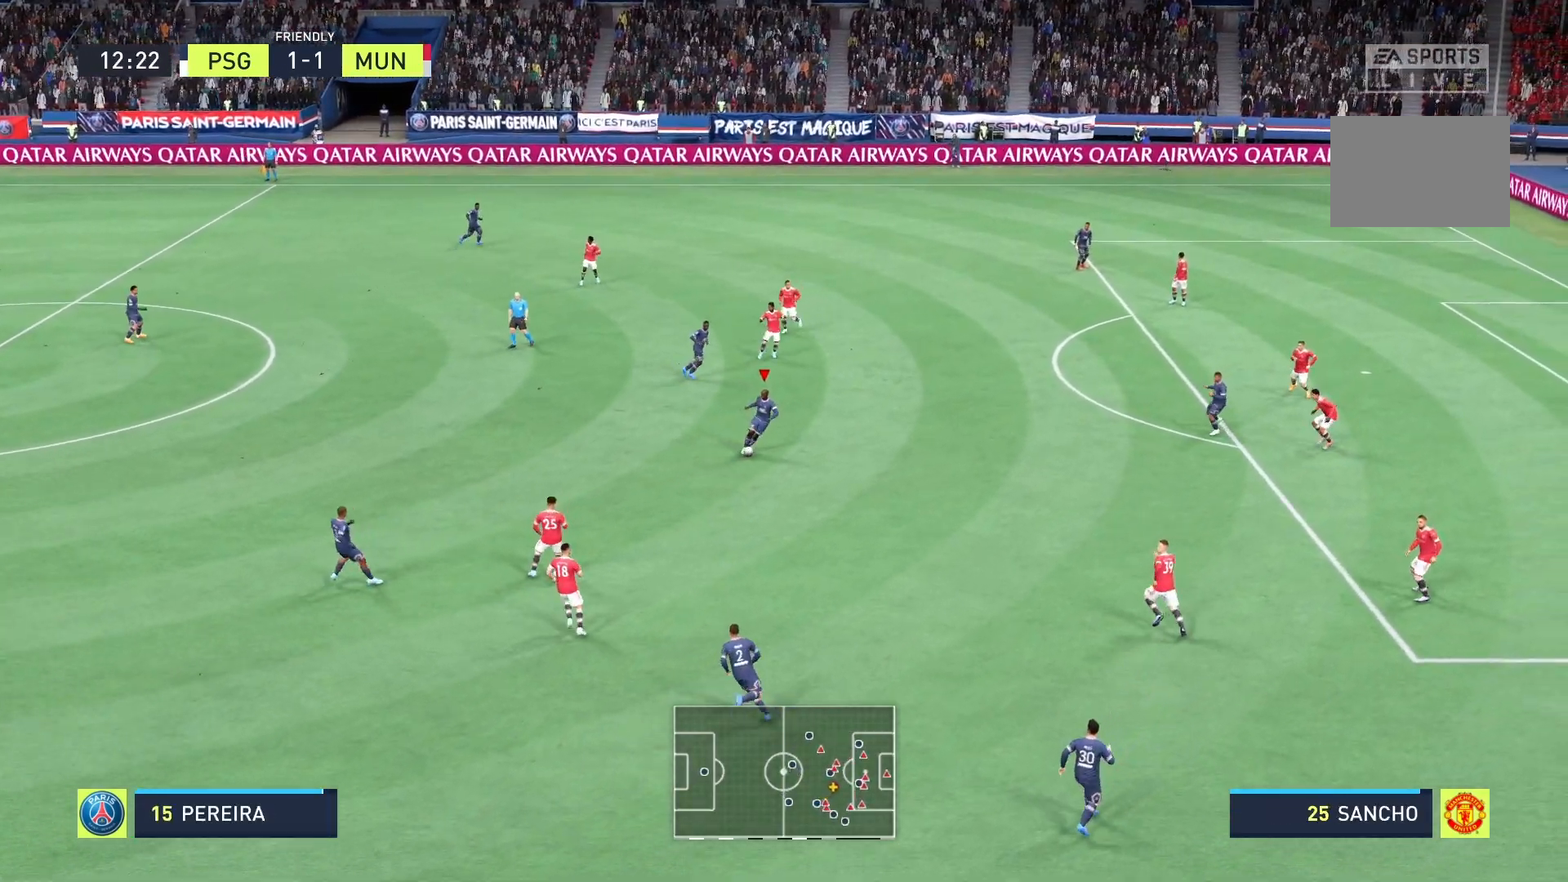
{"buttons": ["R2"], "left_stick": "up-right", "right_stick": "center", "events": [[83, "R2", "down"], [208, "left_stick", "up-right"]]}
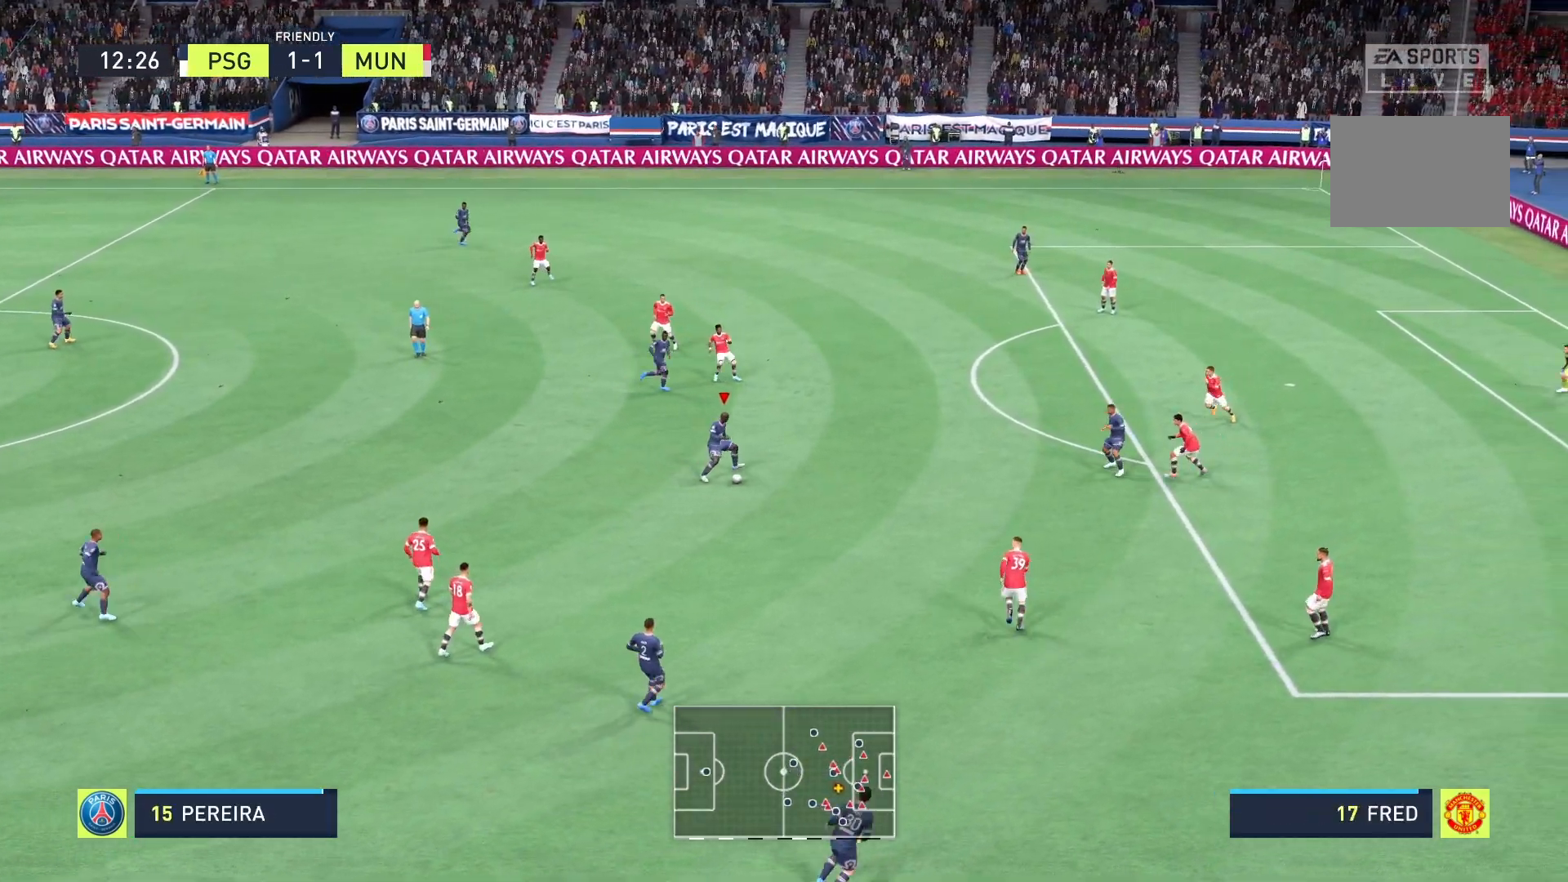
{"buttons": ["R2"], "left_stick": "up-right", "right_stick": "center", "events": []}
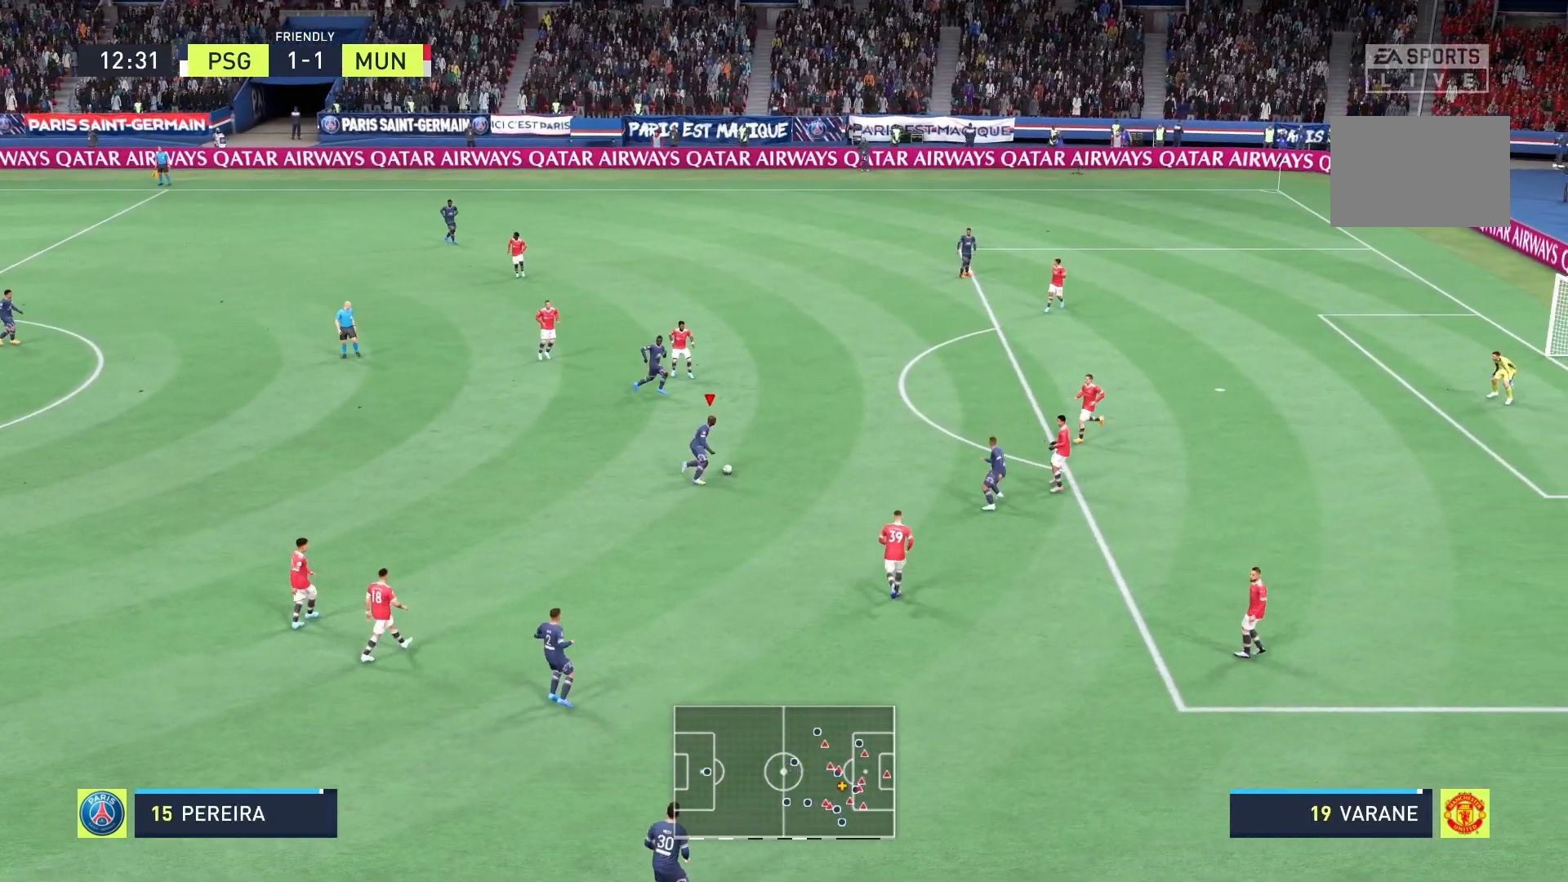
{"buttons": ["R2"], "left_stick": "up-right", "right_stick": "center", "events": [[125, "B", "down"], [375, "B", "up"]]}
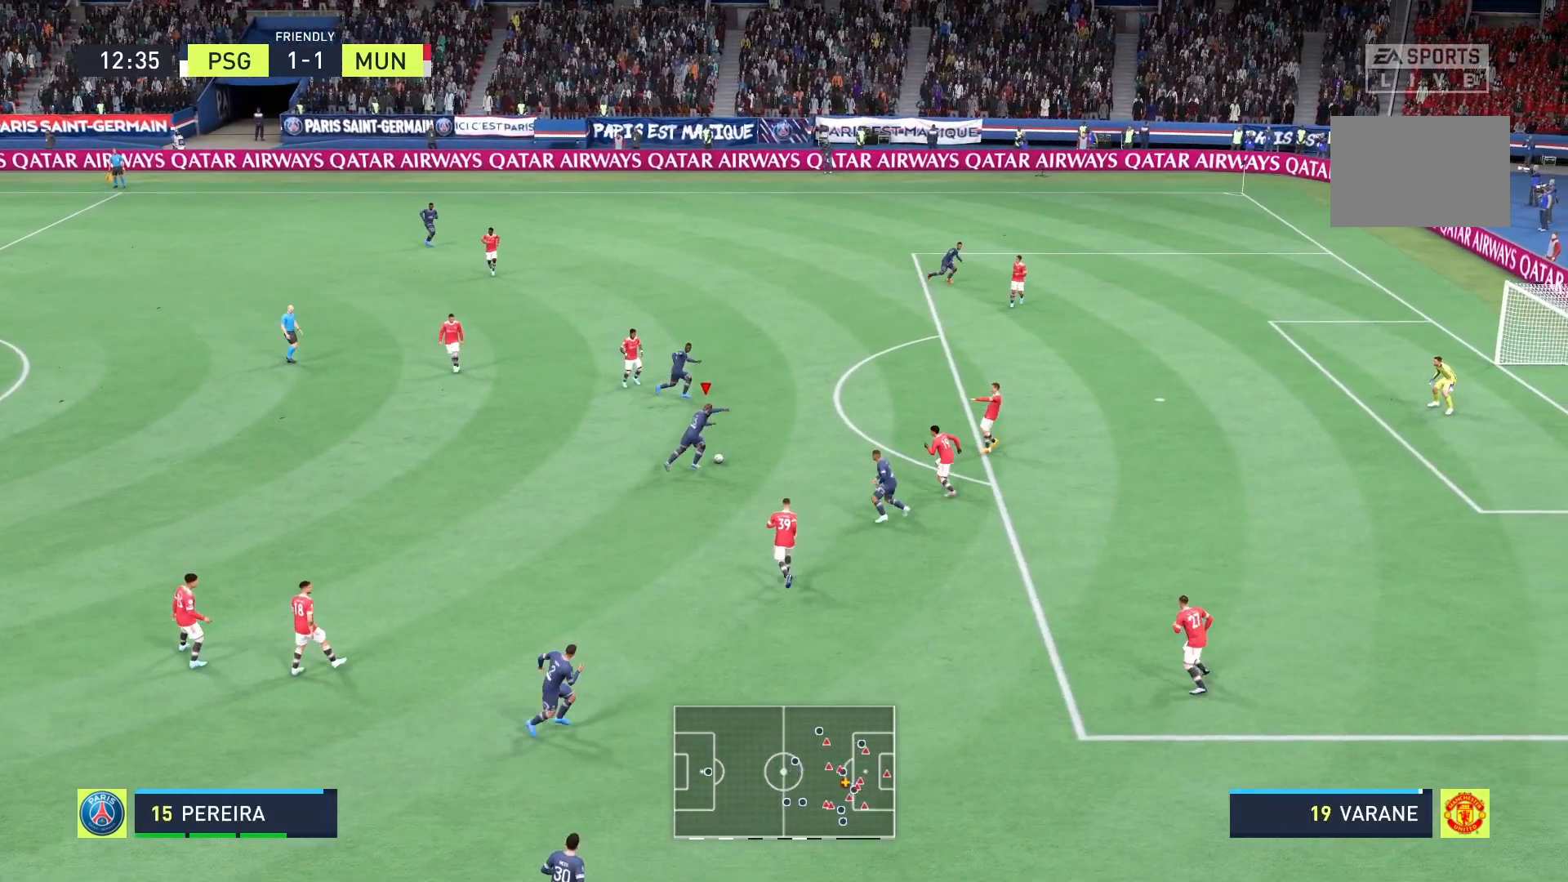
{"buttons": ["R2"], "left_stick": "up-right", "right_stick": "center", "events": []}
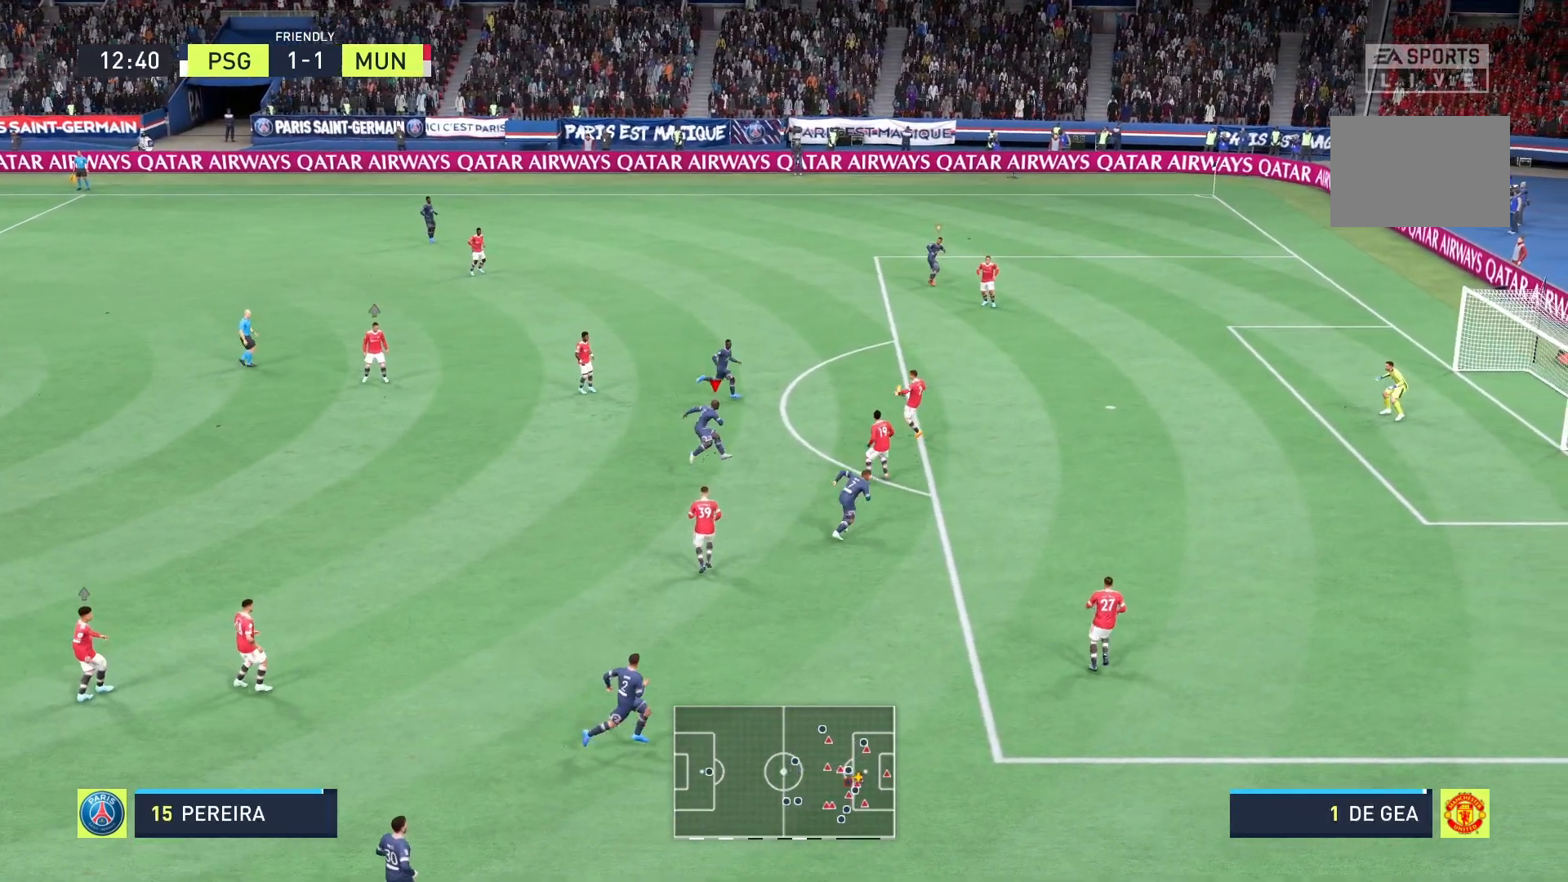
{"buttons": ["R2"], "left_stick": "up-right", "right_stick": "center", "events": []}
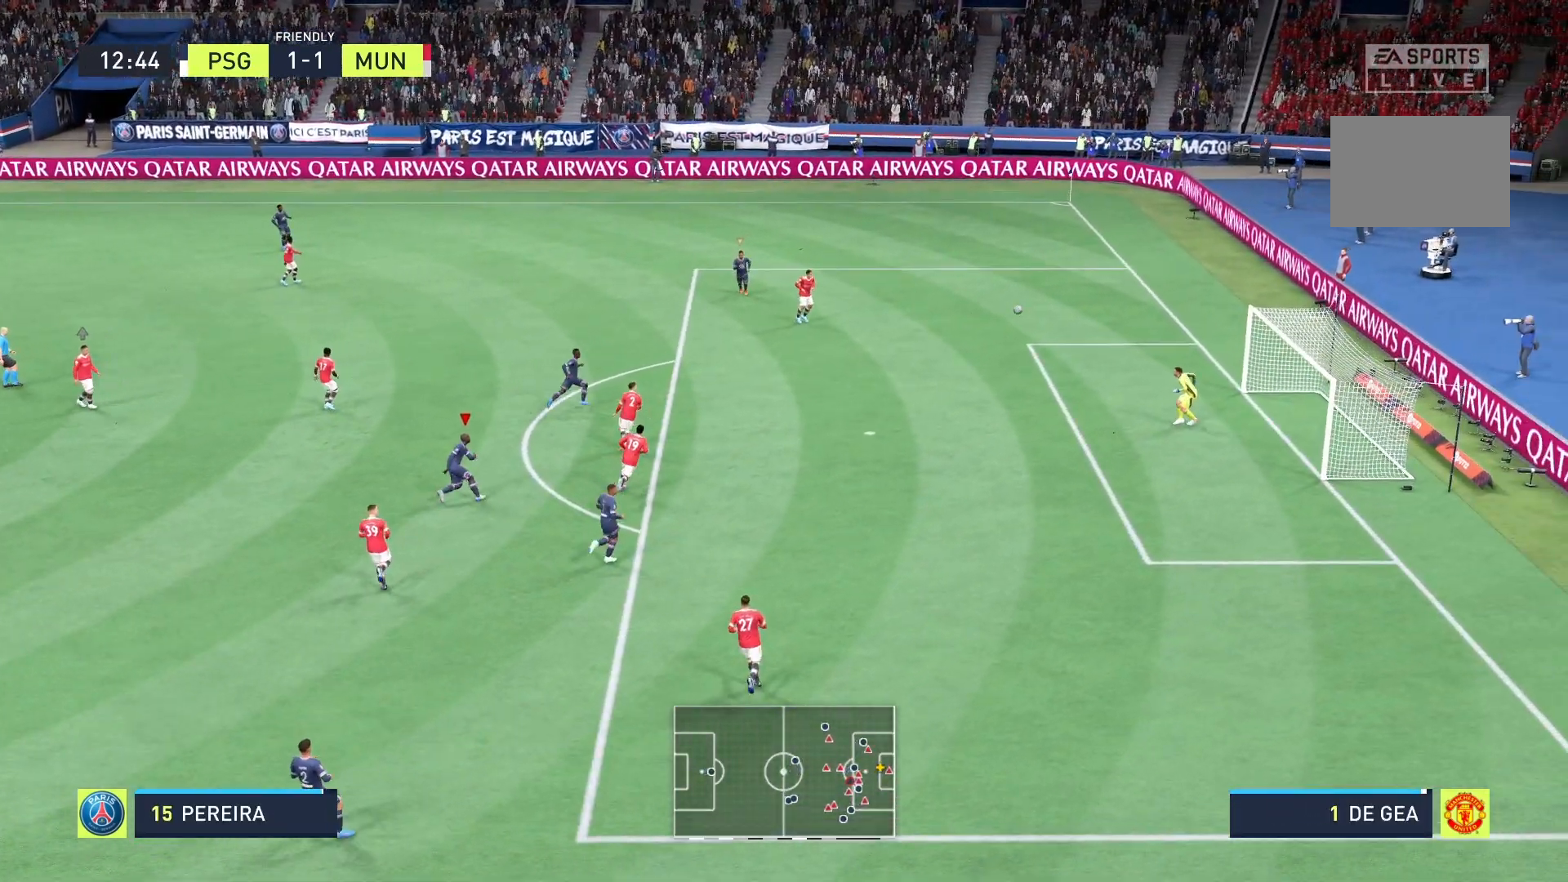
{"buttons": ["R2"], "left_stick": "up-right", "right_stick": "center", "events": []}
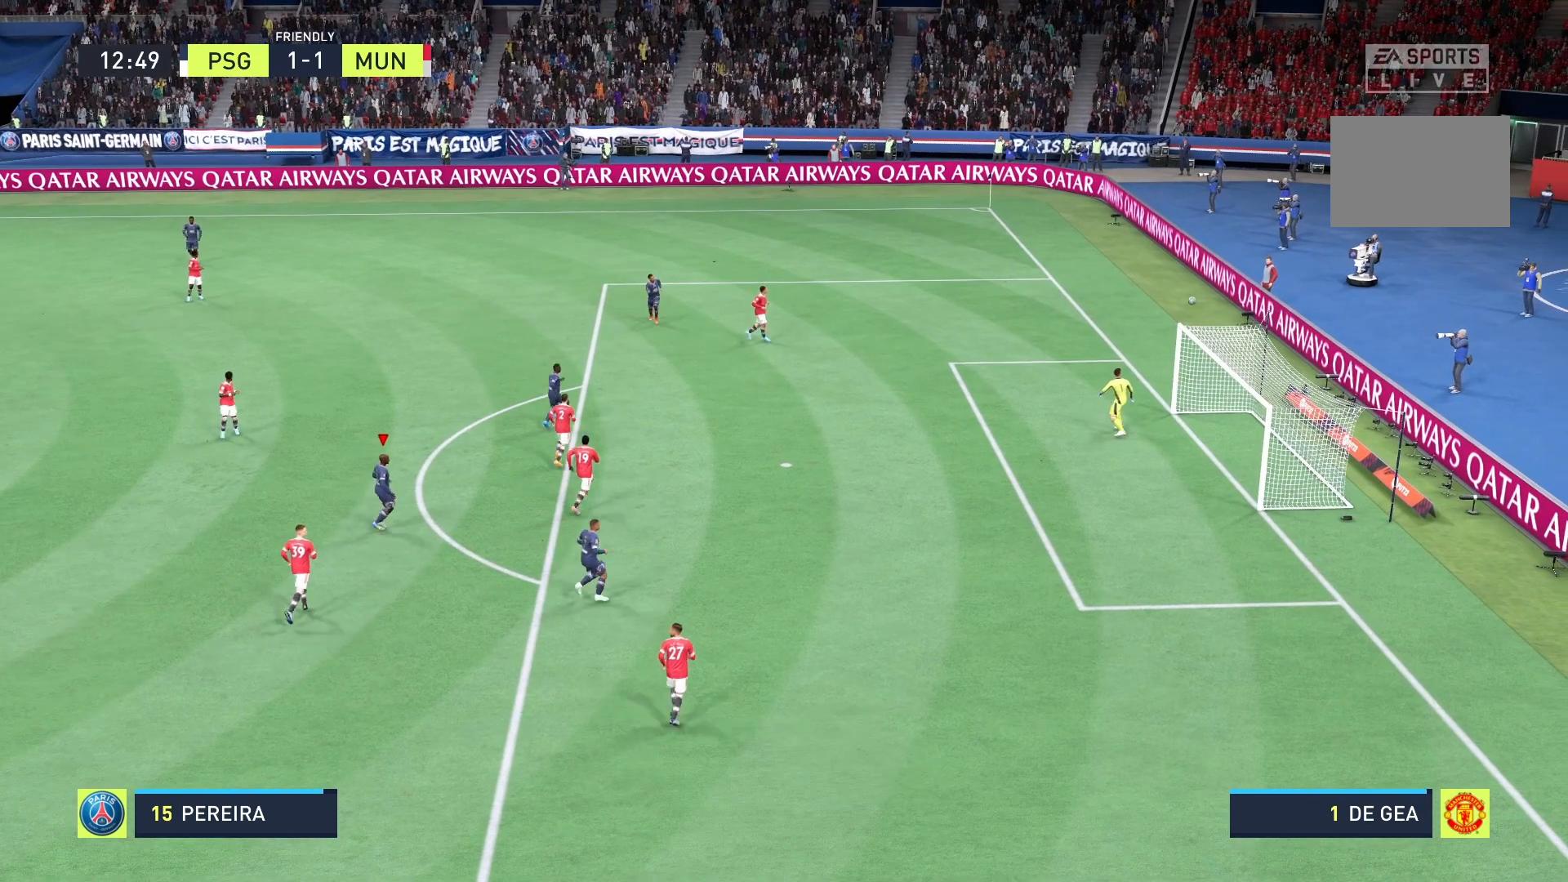
{"buttons": [], "left_stick": "center", "right_stick": "center"}
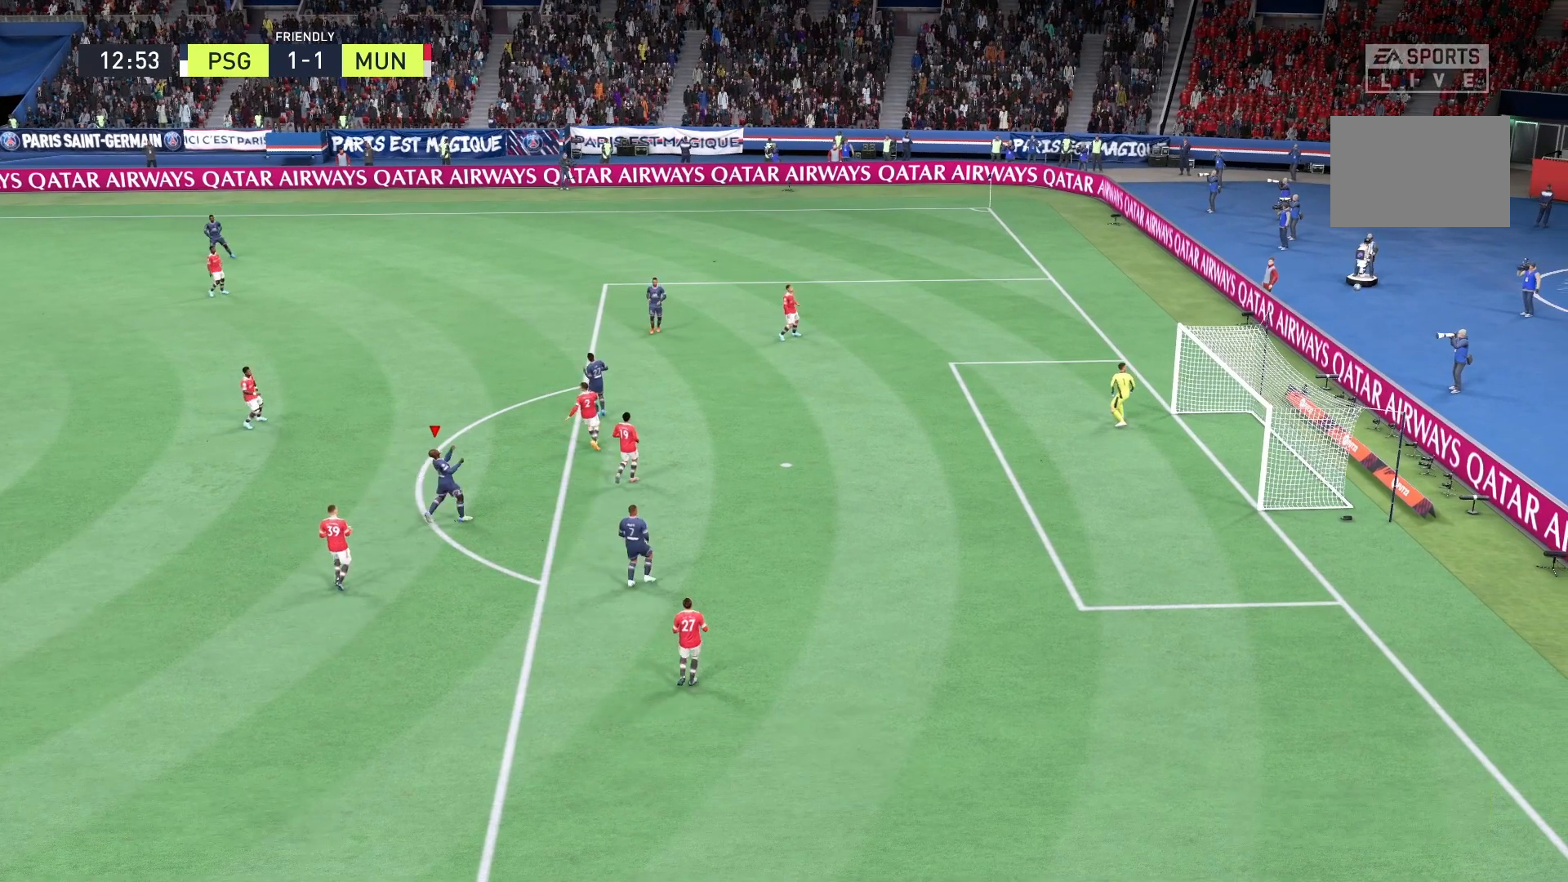
{"buttons": ["R2"], "left_stick": "center", "right_stick": "center"}